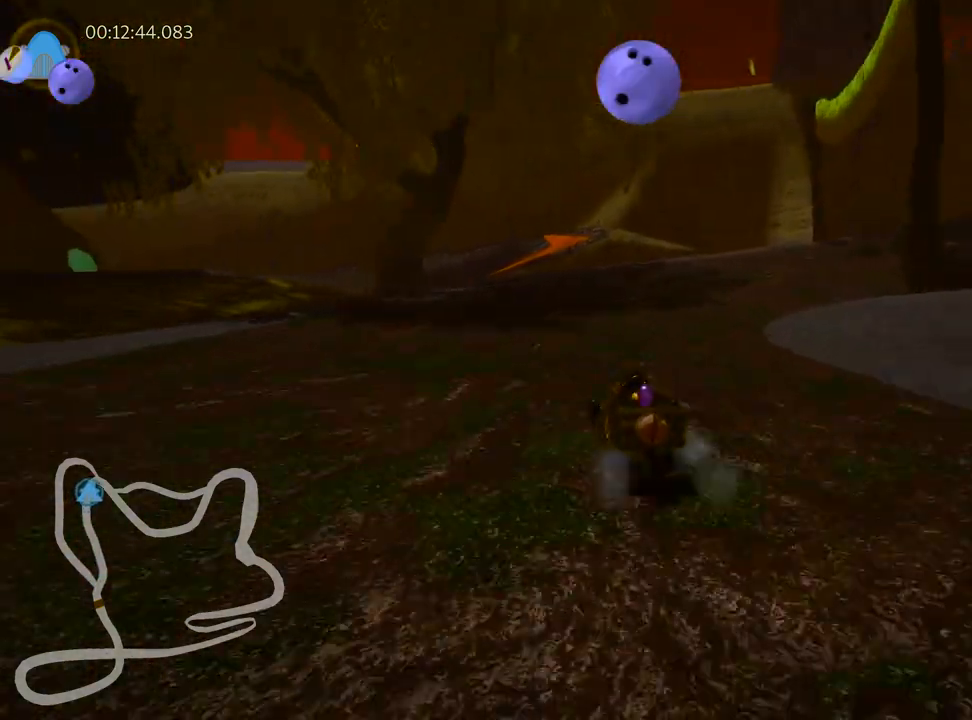
Gameplay with keyboard; each line is a JSON object with the keys held at the frame after it. "events" lists presses ("down") and releases ("up") of "down", "fire", "flag", "left", "look", "nitro", "right", "skid" and "up" between this image and that frame as [ms after this image, input, new state], when the widget could be followed in between. No other keys are recorded. Mouse input is not recorded. Key names are as the overlay labels them; some are game actions (e.g. jump) rather than physical keys.
{"keys": ["right"], "events": [[217, "up", "up"], [417, "skid", "up"]]}
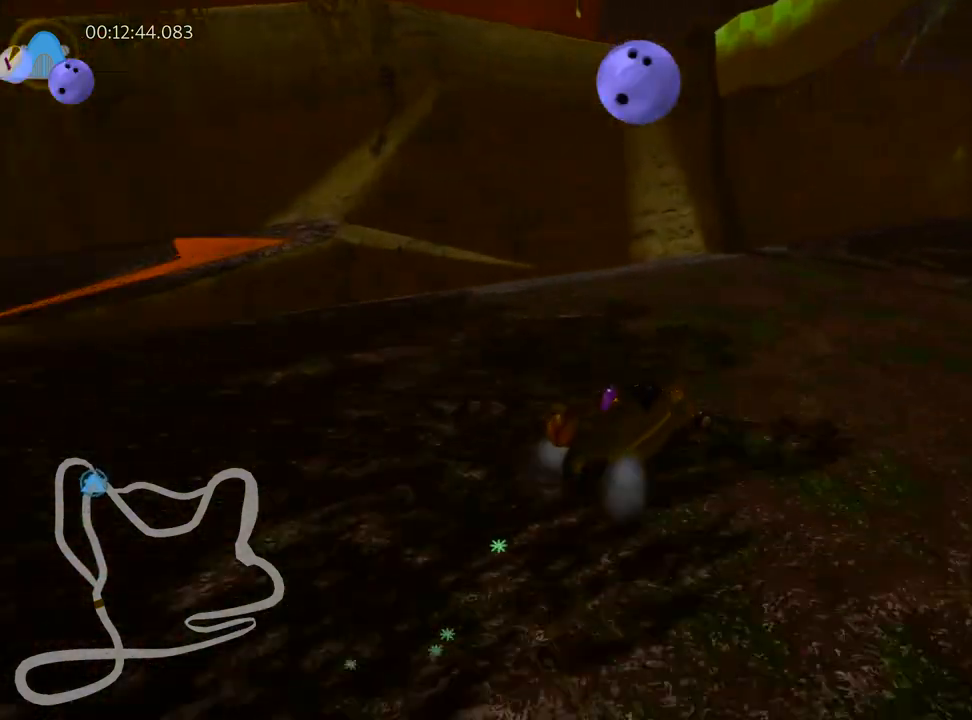
{"keys": ["up"], "events": [[117, "up", "down"], [400, "right", "up"]]}
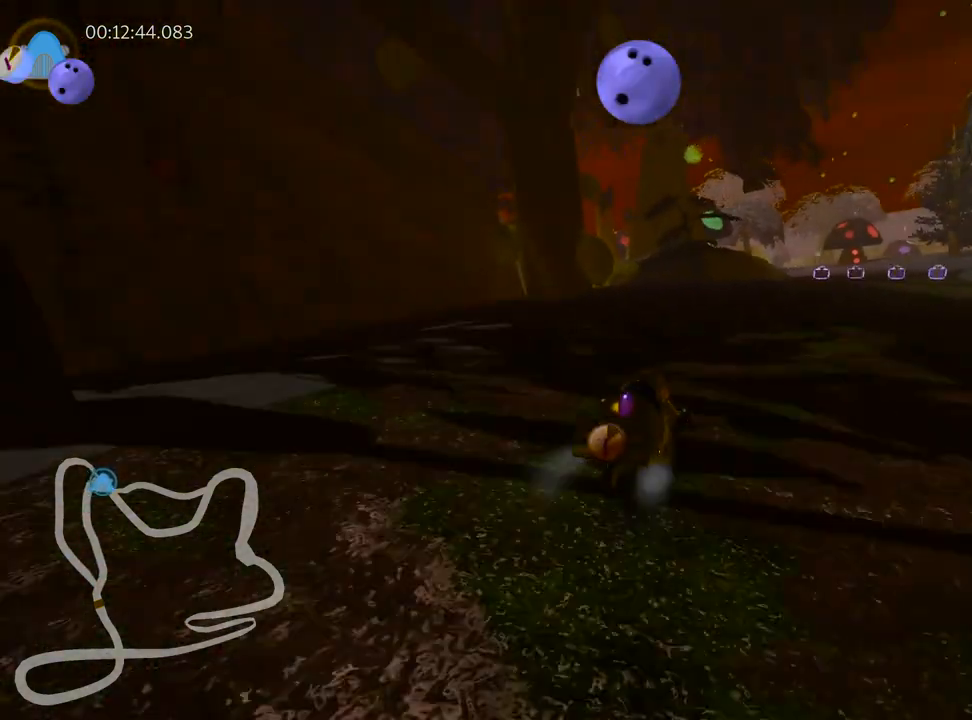
{"keys": ["right", "skid", "up"], "events": [[133, "skid", "down"], [200, "left", "down"], [400, "left", "up"], [483, "right", "down"]]}
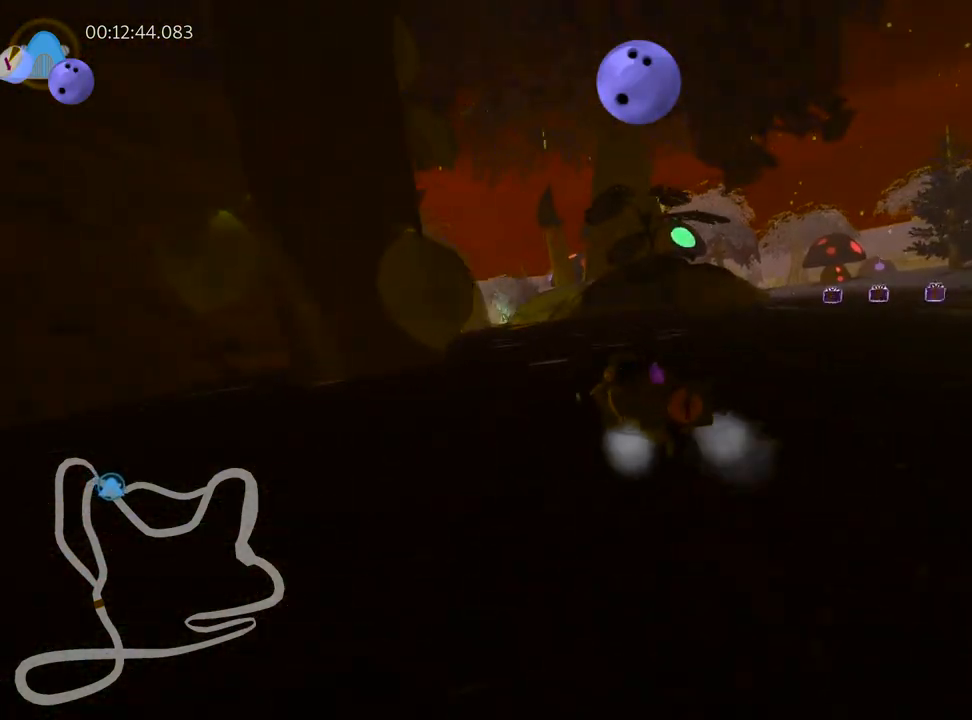
{"keys": ["right", "skid", "up"], "events": [[117, "right", "up"], [500, "right", "down"]]}
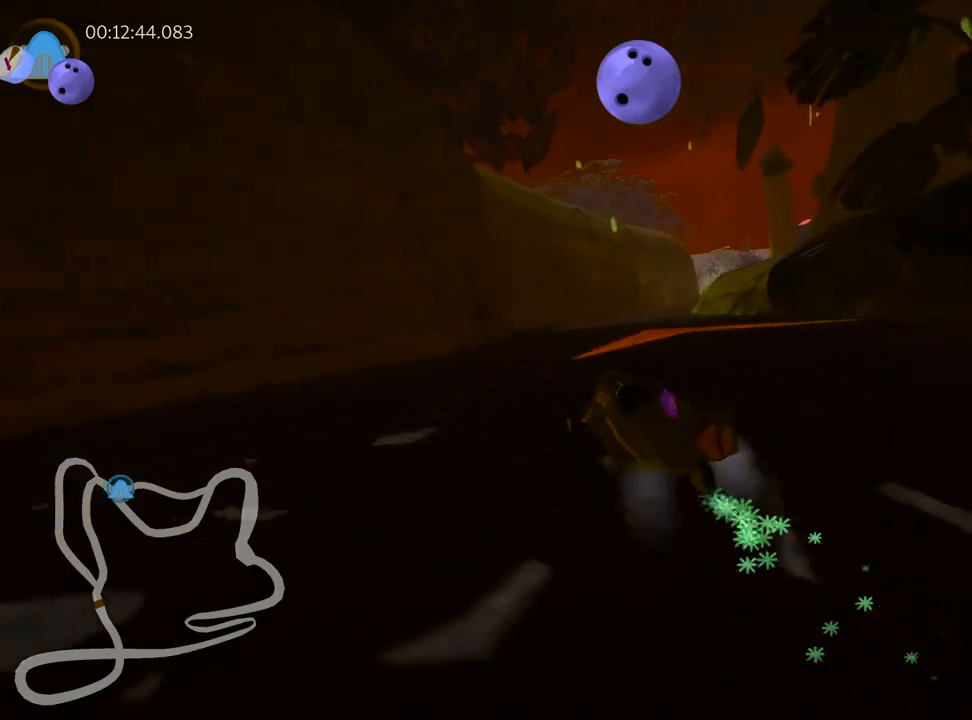
{"keys": ["right", "skid", "up"], "events": []}
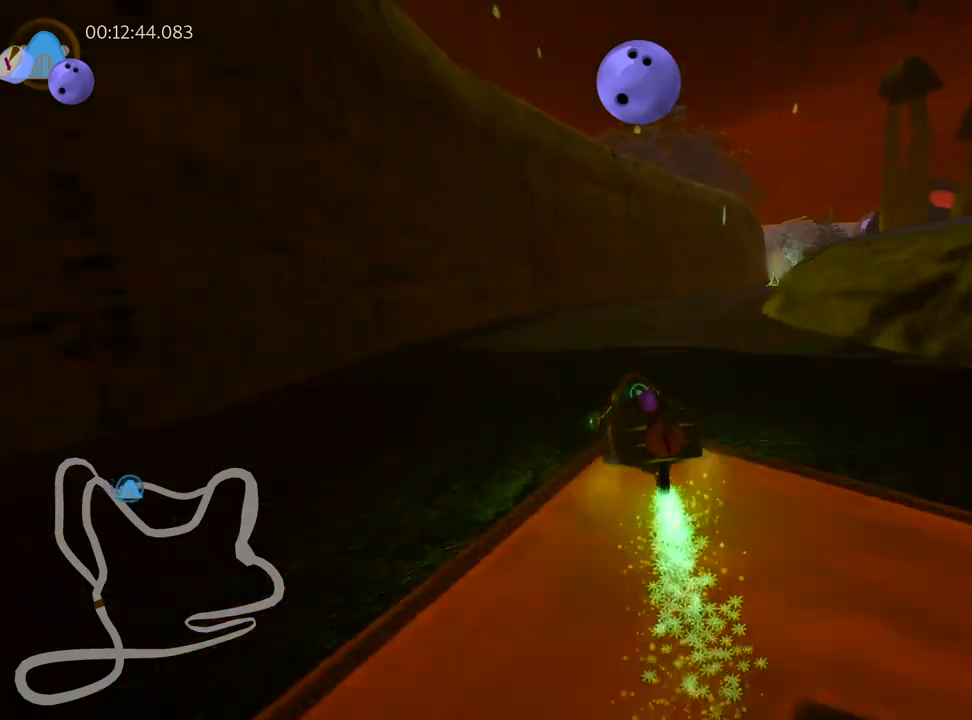
{"keys": ["up"], "events": [[83, "skid", "up"], [450, "right", "up"]]}
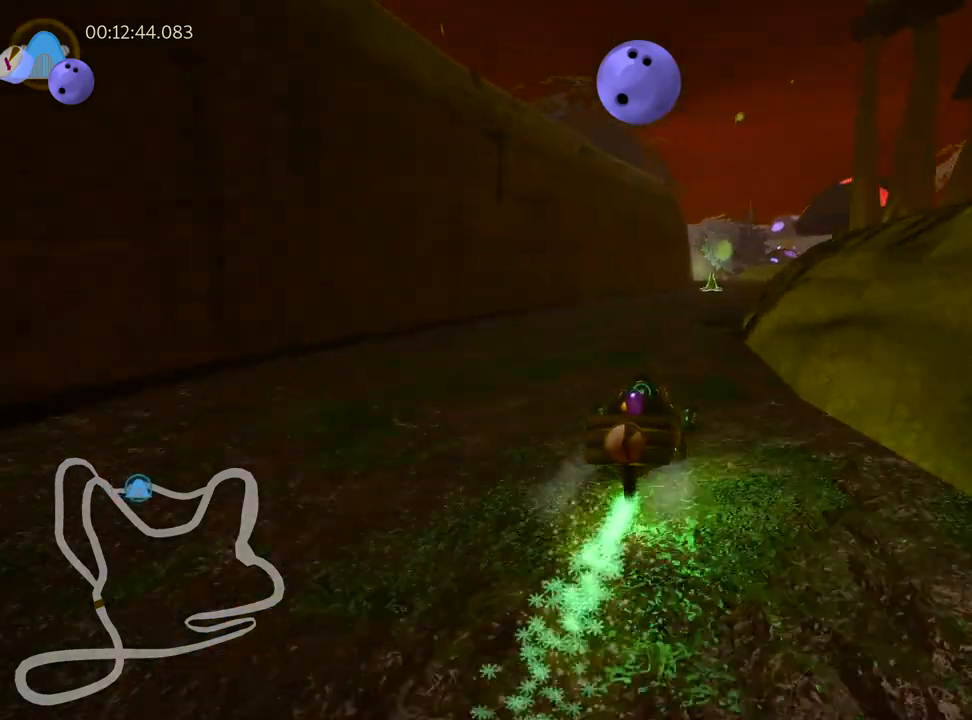
{"keys": ["nitro", "right", "up"], "events": [[383, "nitro", "down"], [483, "right", "down"]]}
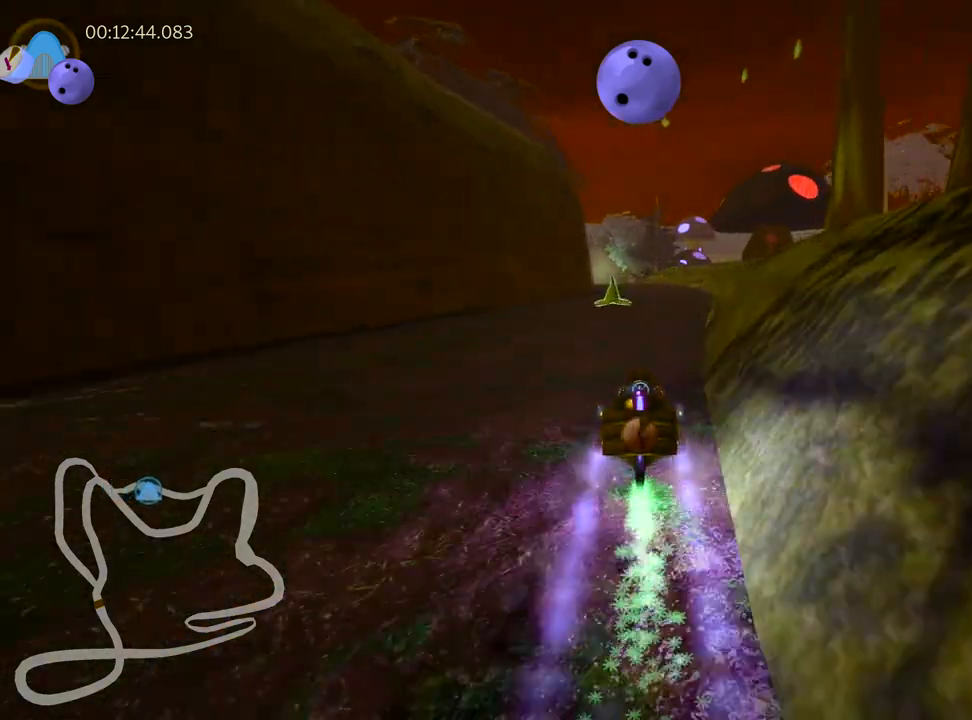
{"keys": ["left", "skid", "up"], "events": [[17, "nitro", "up"], [217, "right", "up"], [250, "left", "down"], [250, "skid", "down"]]}
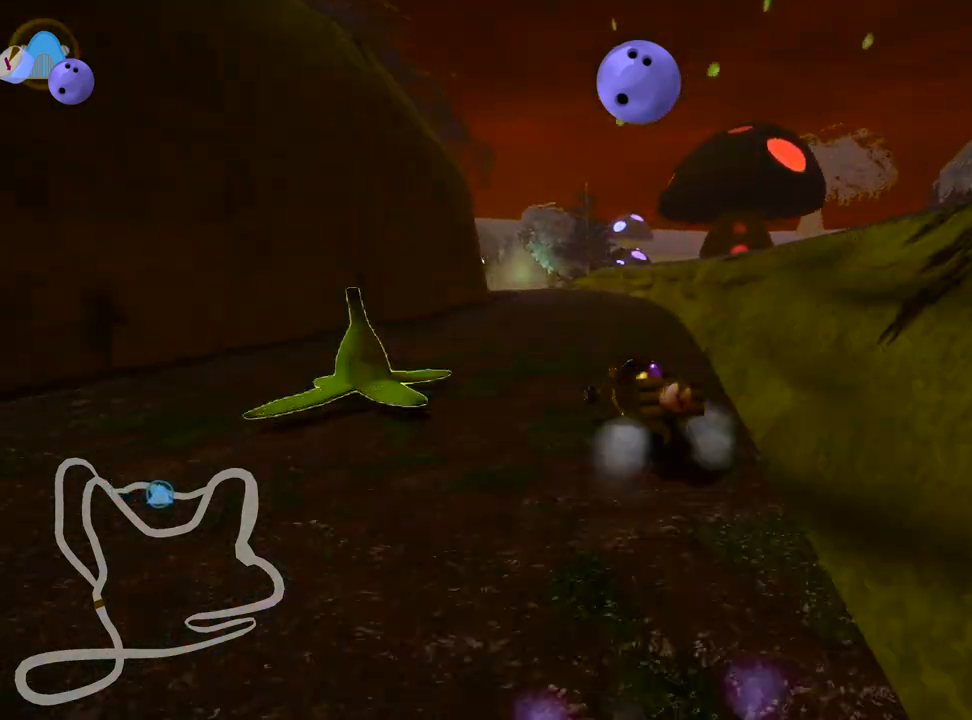
{"keys": ["right", "skid", "up"], "events": [[33, "left", "up"], [83, "right", "down"]]}
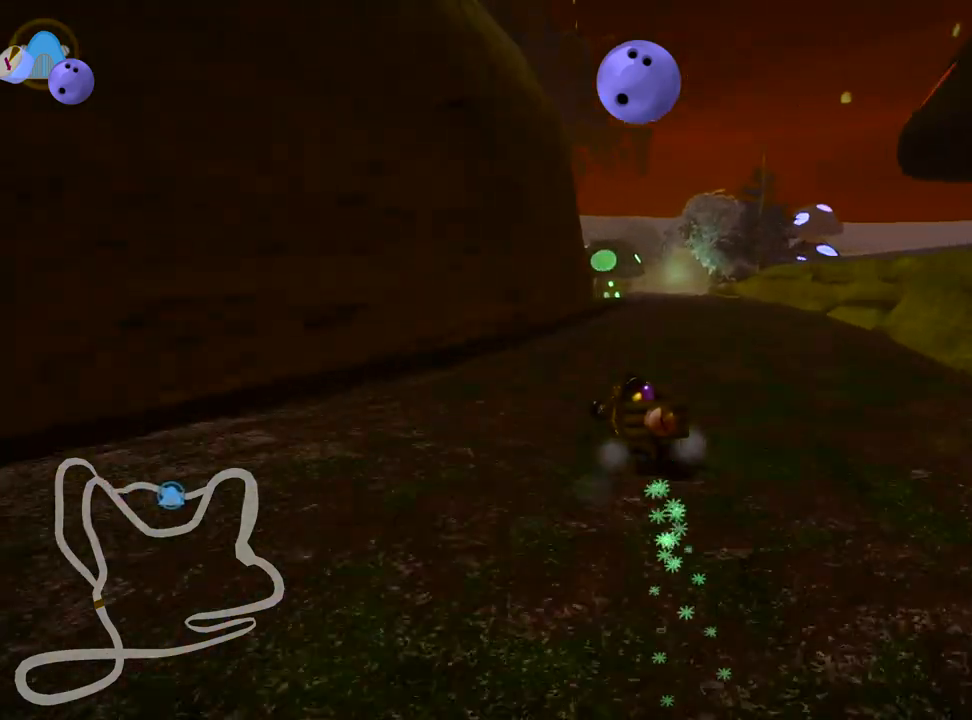
{"keys": ["right", "skid", "up"], "events": [[333, "right", "up"], [383, "right", "down"]]}
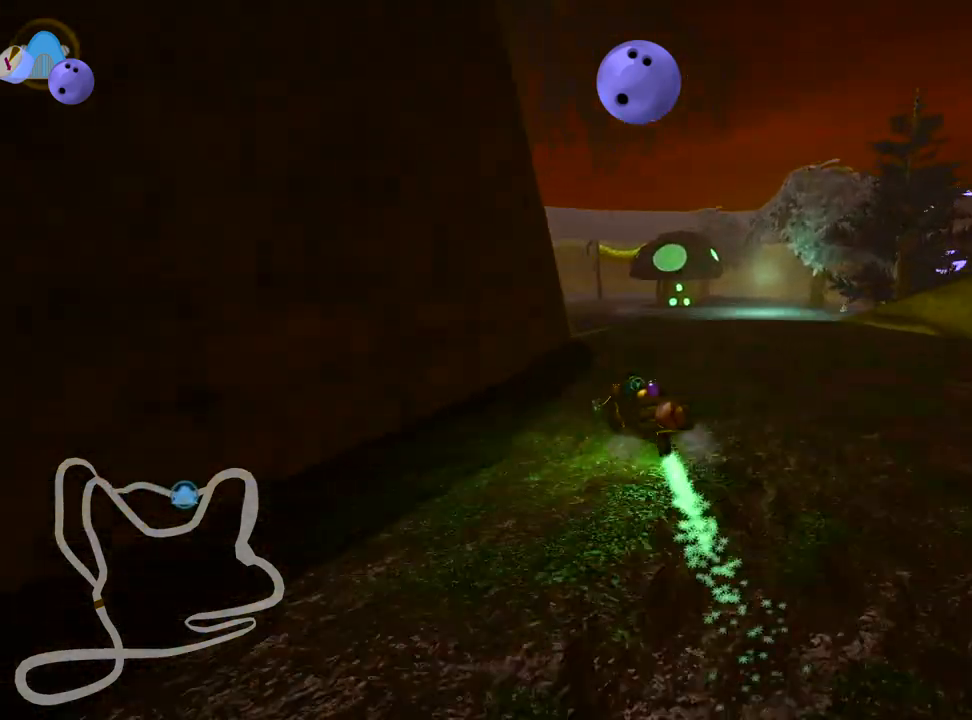
{"keys": ["up"], "events": [[67, "right", "up"], [67, "skid", "up"], [350, "fire", "down"], [467, "fire", "up"]]}
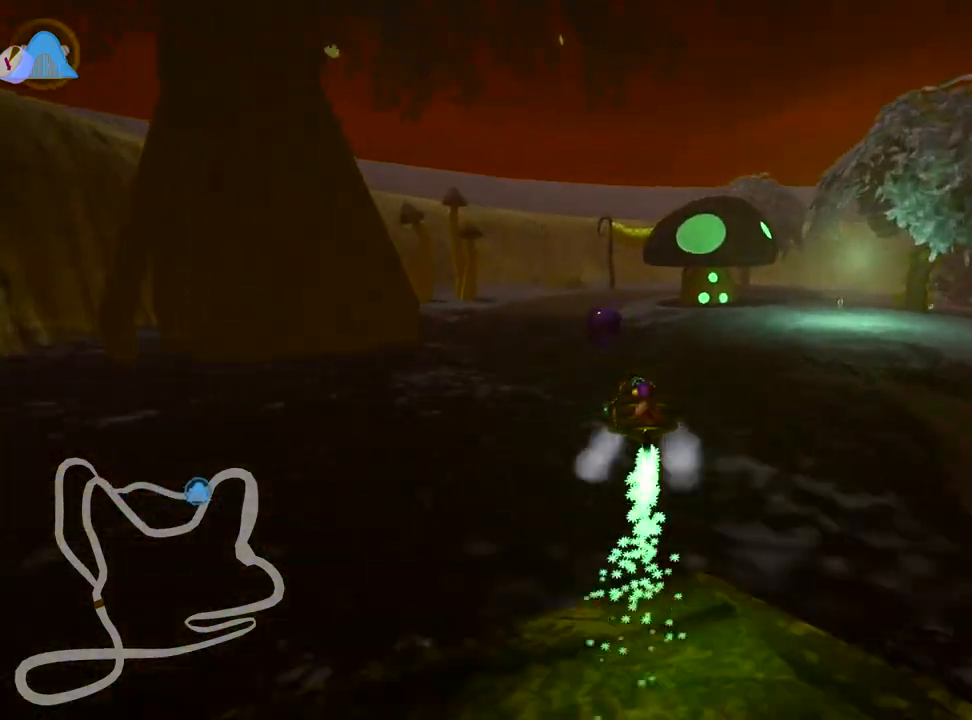
{"keys": ["left", "up"], "events": [[17, "left", "down"]]}
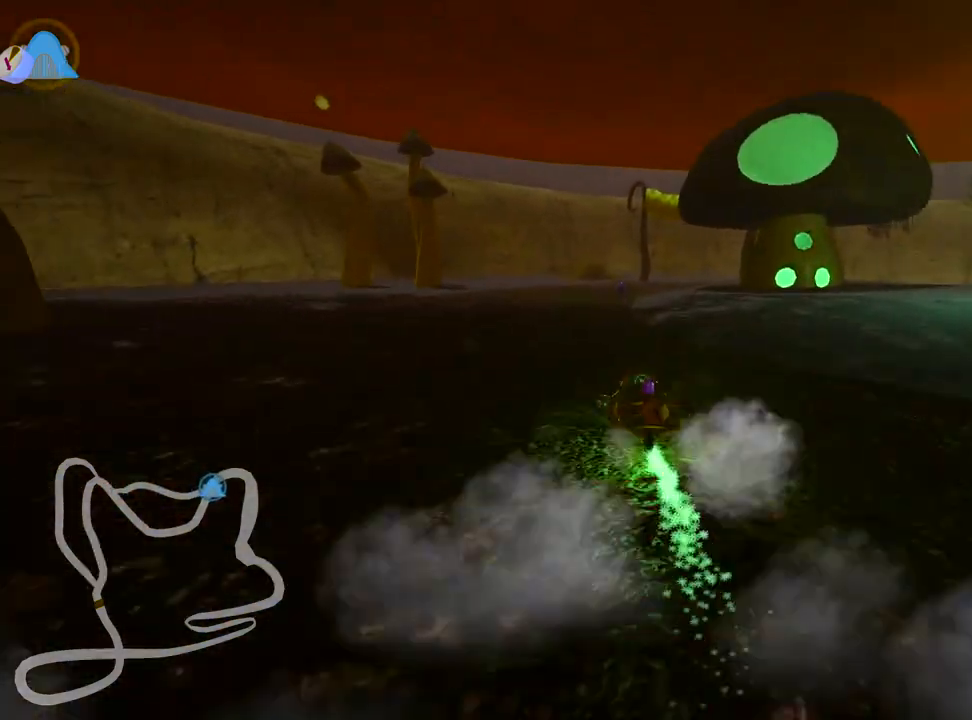
{"keys": ["right", "skid", "up"], "events": [[17, "left", "up"], [100, "skid", "down"], [117, "right", "down"]]}
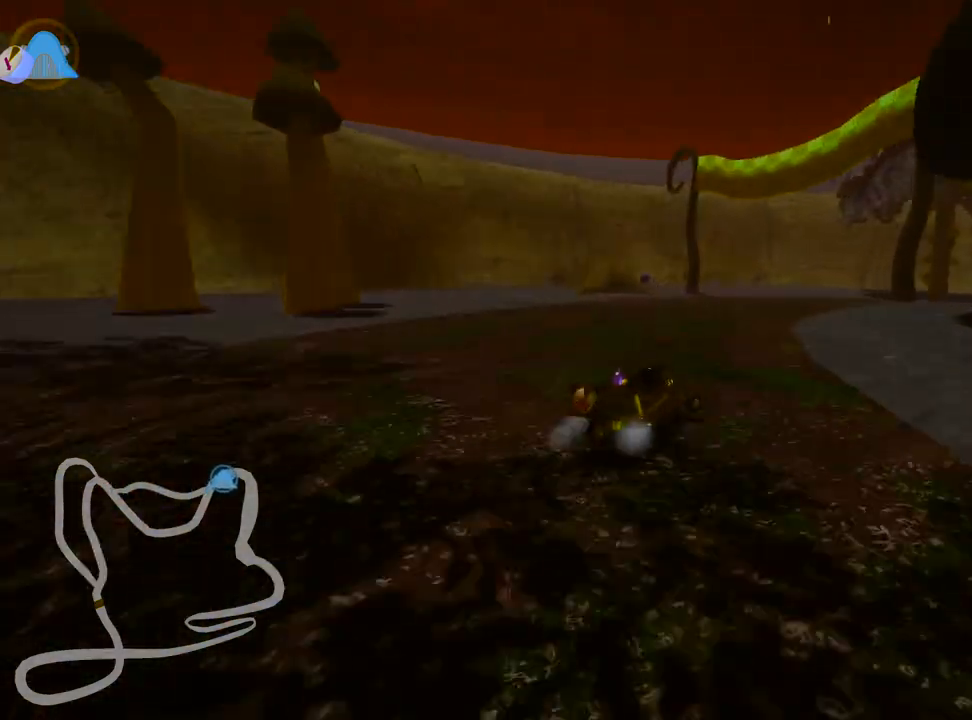
{"keys": ["fire", "right", "skid", "up"], "events": [[483, "fire", "down"]]}
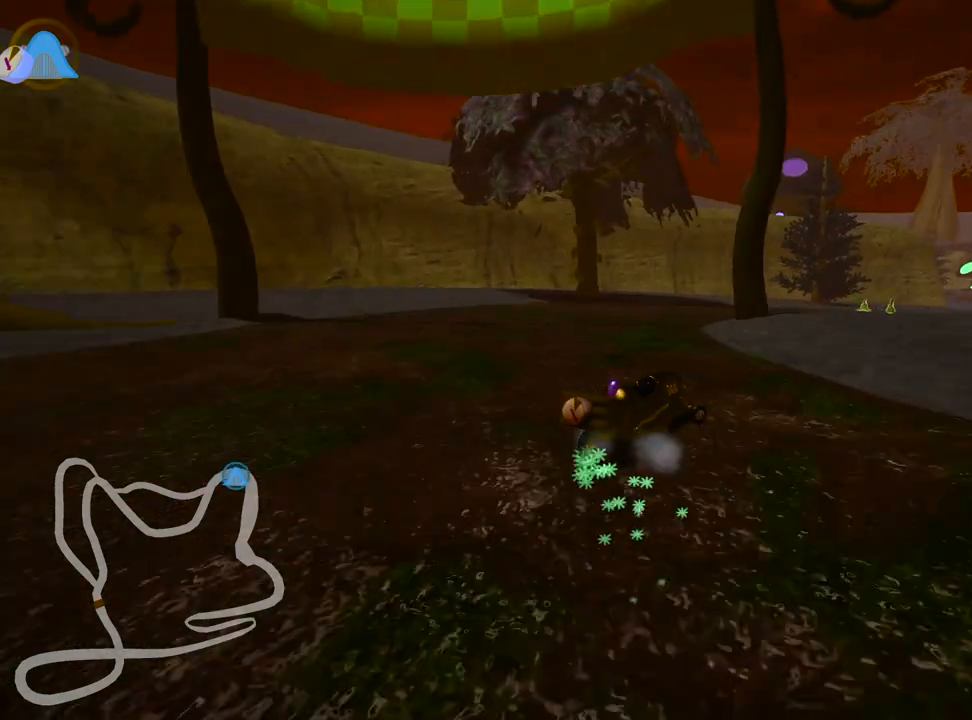
{"keys": ["right", "up"], "events": [[167, "fire", "up"], [500, "skid", "up"]]}
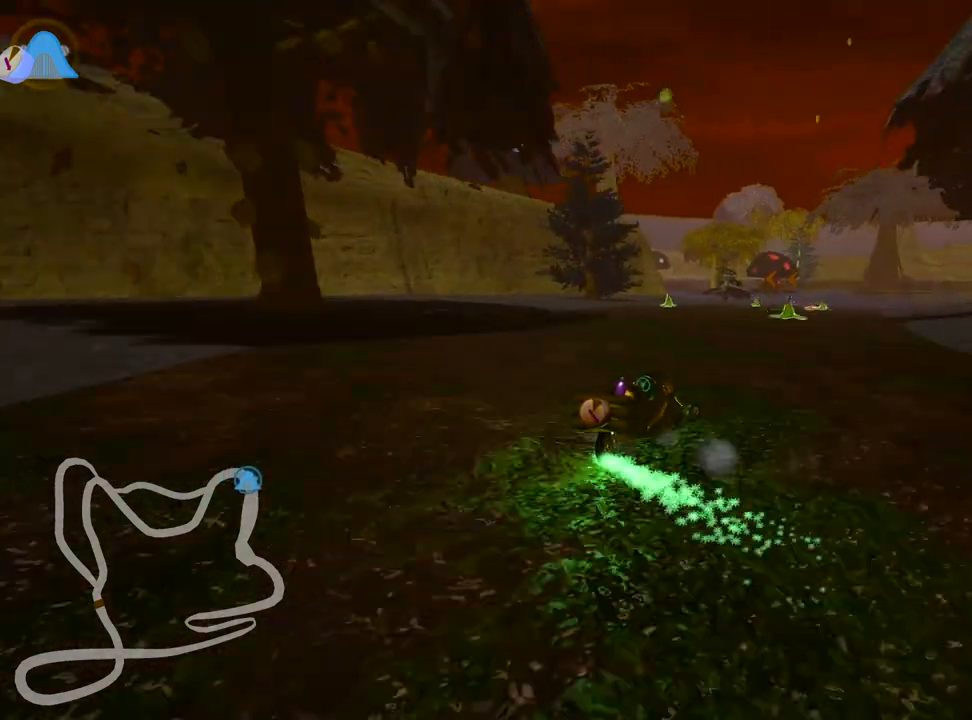
{"keys": ["left", "up"], "events": [[167, "right", "up"], [433, "left", "down"]]}
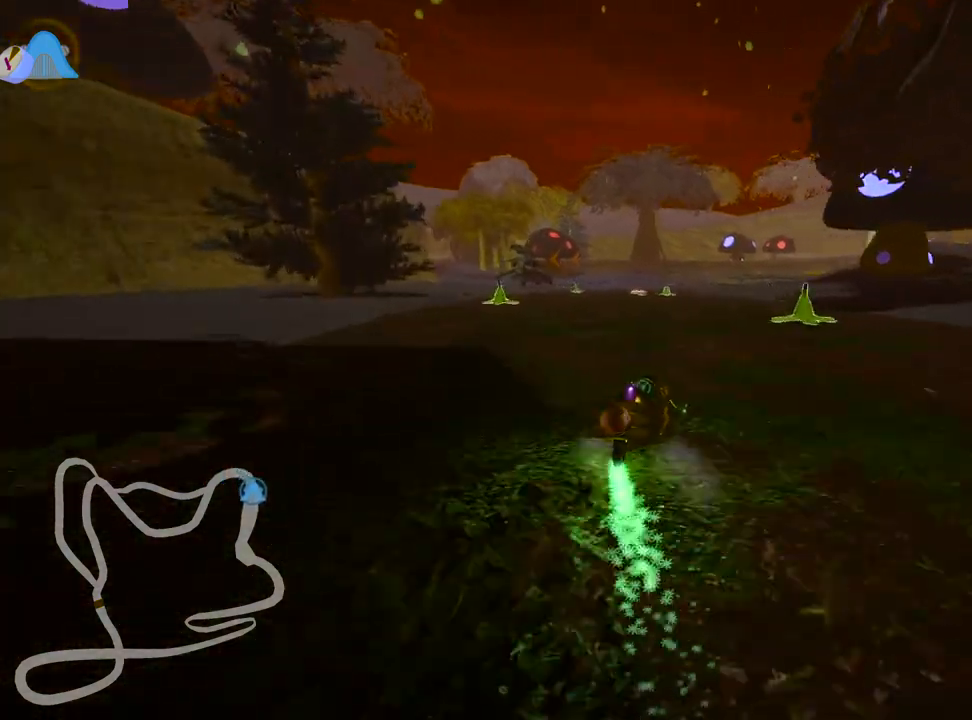
{"keys": ["up"], "events": [[83, "nitro", "down"], [183, "left", "up"], [233, "nitro", "up"]]}
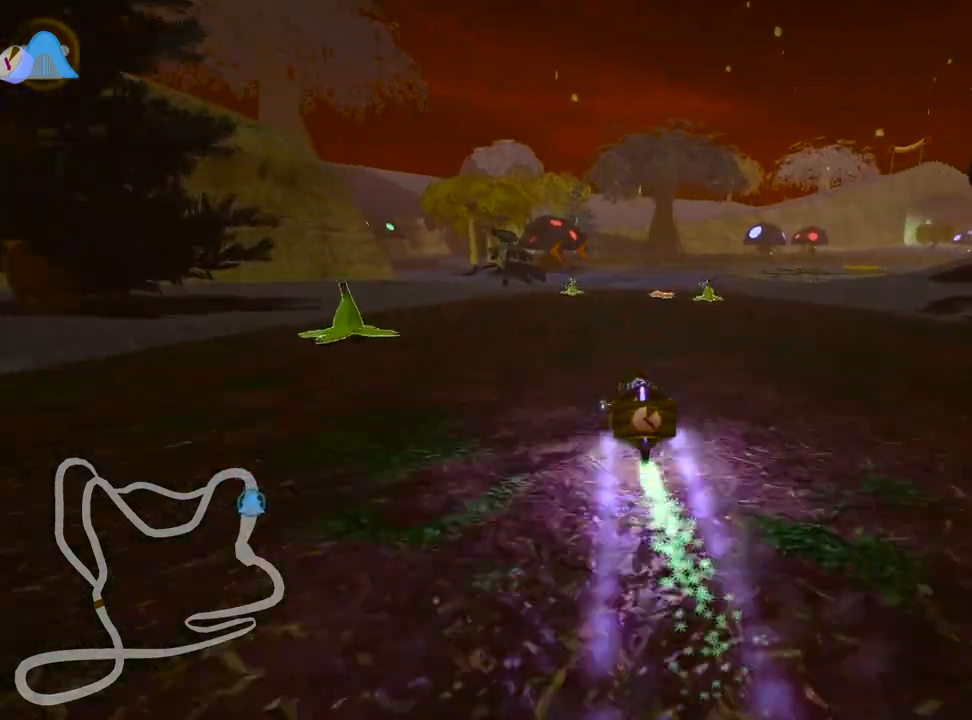
{"keys": ["up"], "events": []}
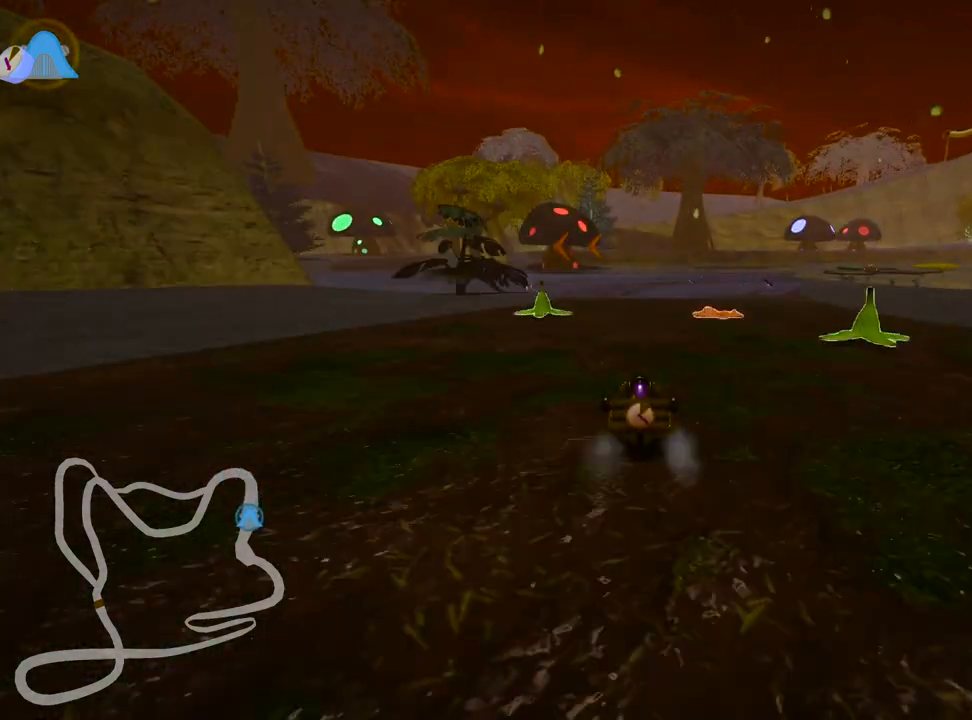
{"keys": ["left", "skid", "up"], "events": [[167, "right", "down"], [400, "right", "up"], [433, "skid", "down"], [450, "left", "down"]]}
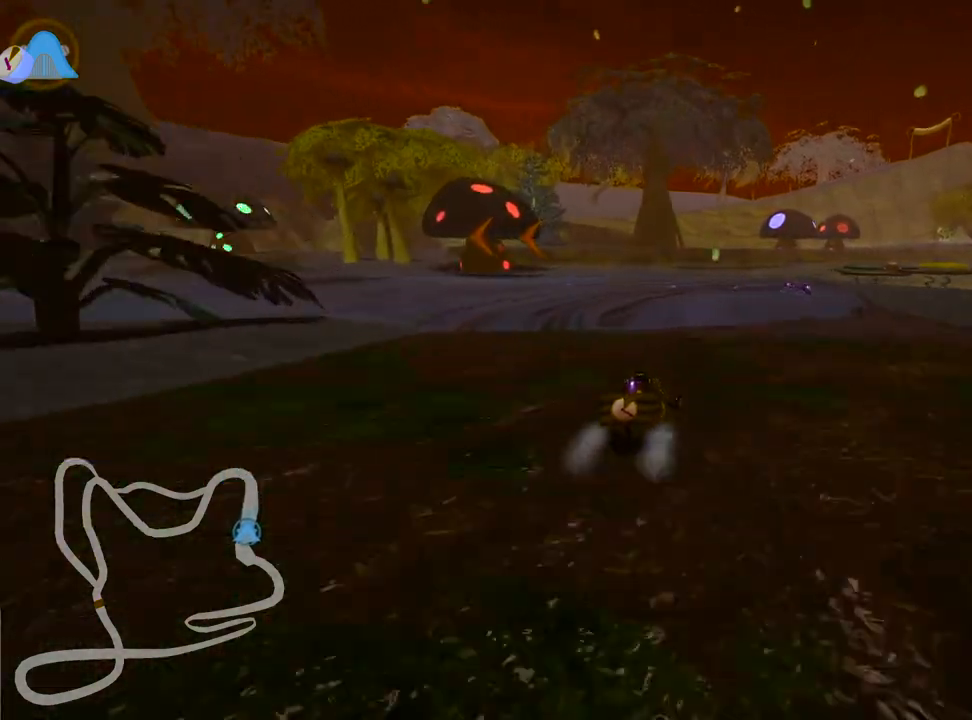
{"keys": ["left", "skid", "up"], "events": []}
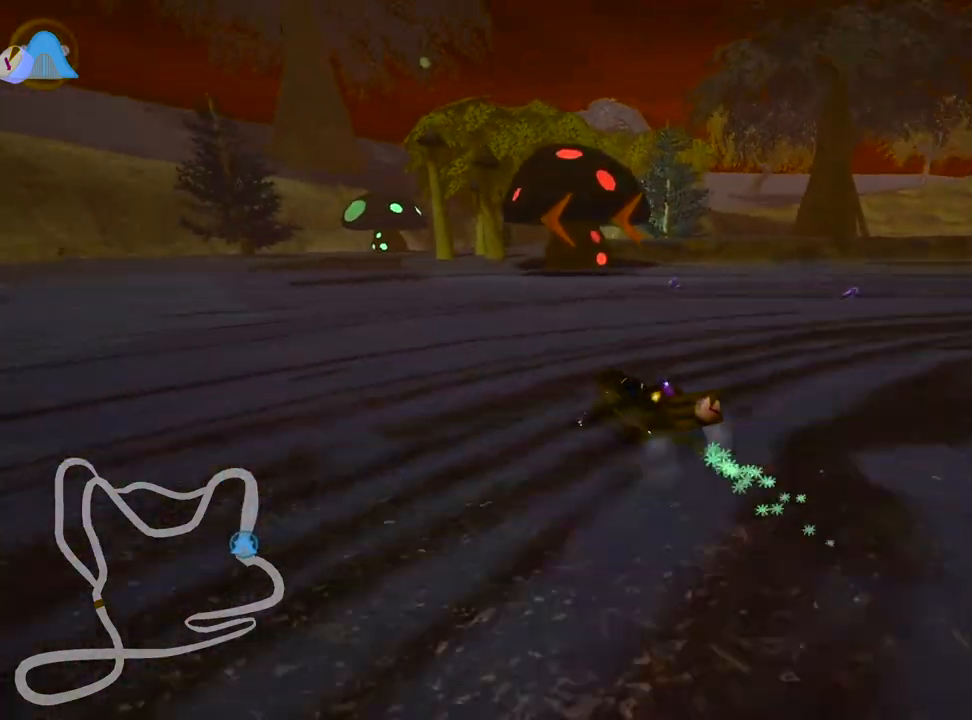
{"keys": ["left", "skid", "up"], "events": []}
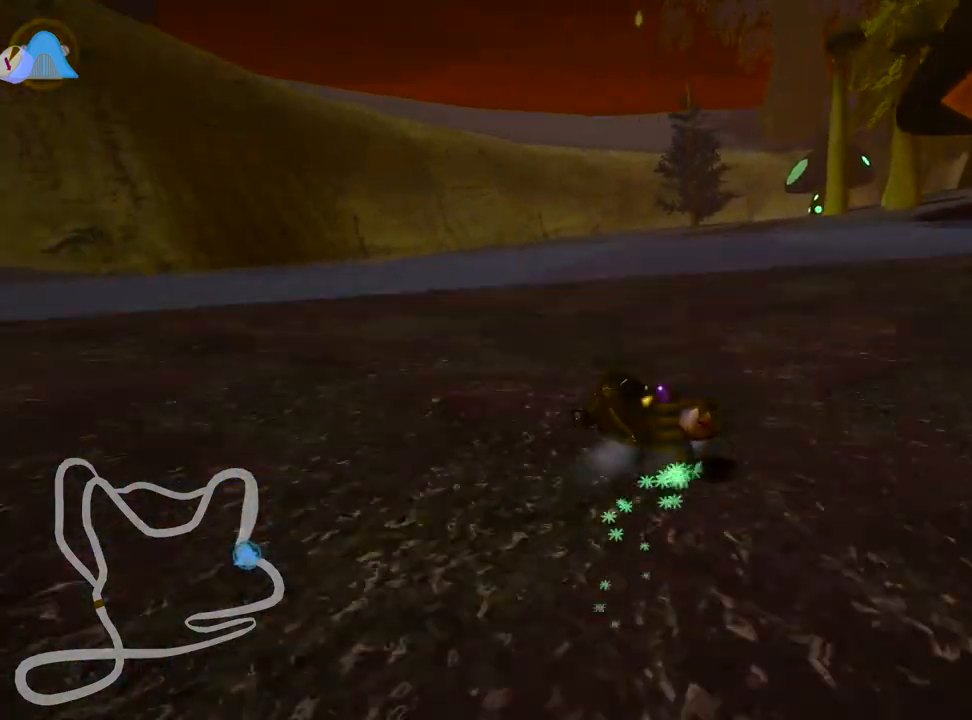
{"keys": ["up"], "events": [[67, "left", "up"], [217, "right", "down"], [250, "skid", "up"], [300, "right", "up"], [400, "right", "down"], [500, "right", "up"]]}
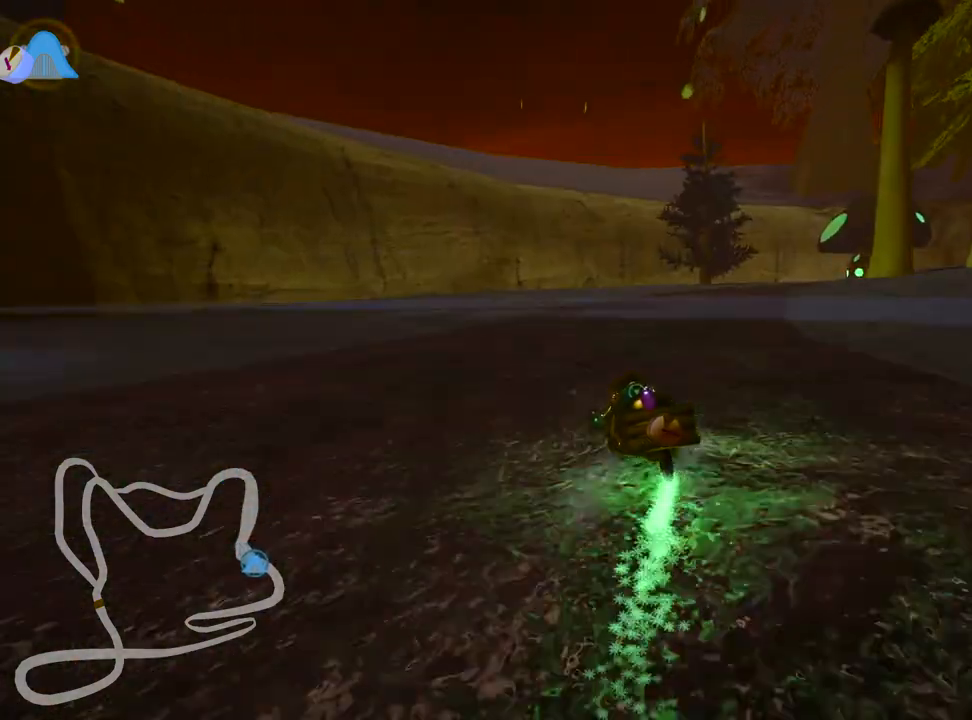
{"keys": ["right", "skid", "up"], "events": [[133, "right", "down"], [150, "skid", "down"]]}
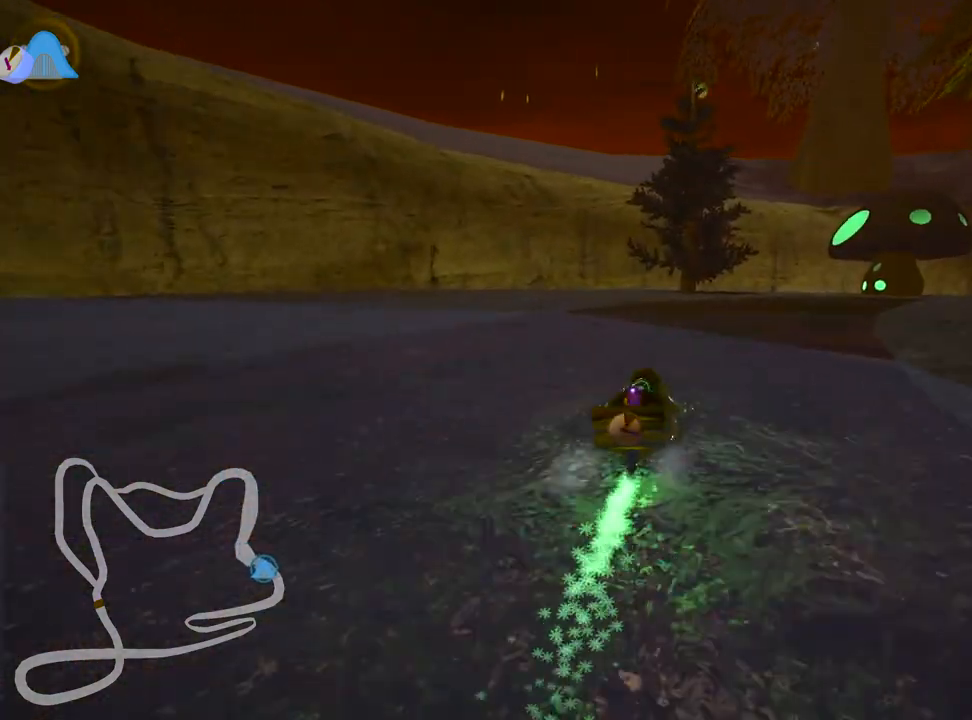
{"keys": ["right", "skid", "up"], "events": [[100, "right", "up"], [117, "left", "down"], [200, "right", "down"], [267, "left", "up"]]}
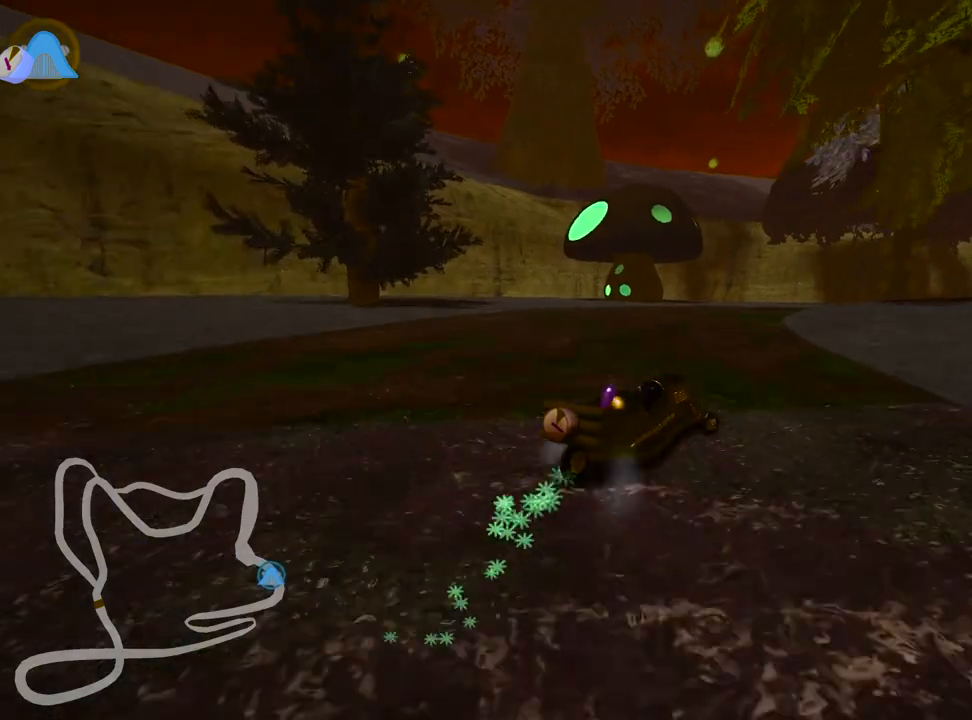
{"keys": ["right", "skid", "up"], "events": [[167, "left", "down"], [217, "right", "up"], [350, "right", "down"], [400, "left", "up"]]}
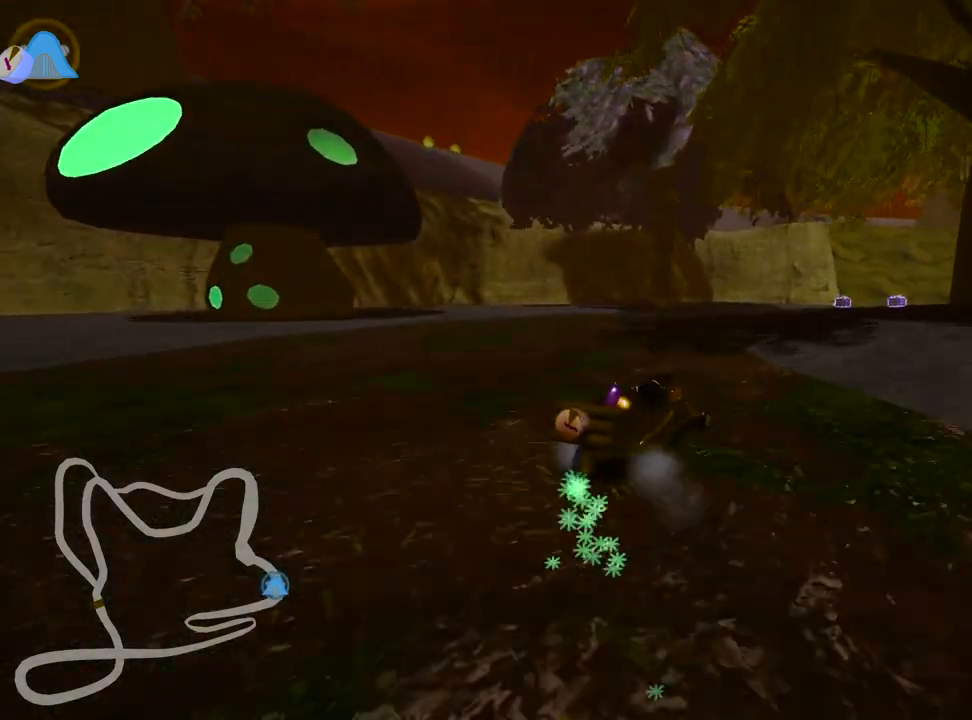
{"keys": ["right", "skid", "up"], "events": []}
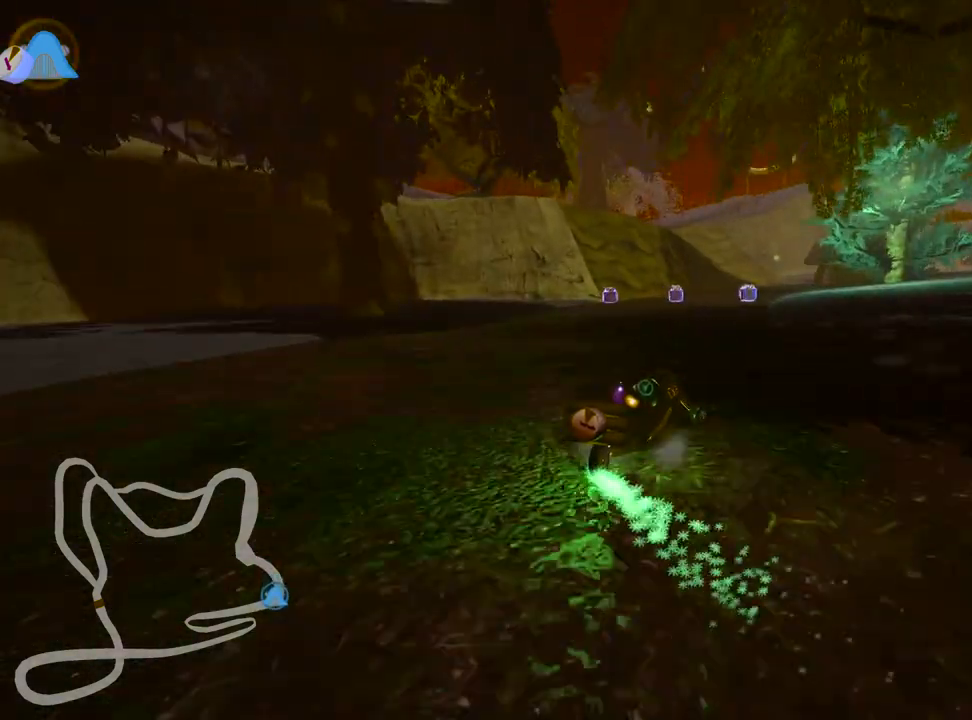
{"keys": ["right", "skid", "up"], "events": [[367, "left", "down"], [467, "left", "up"]]}
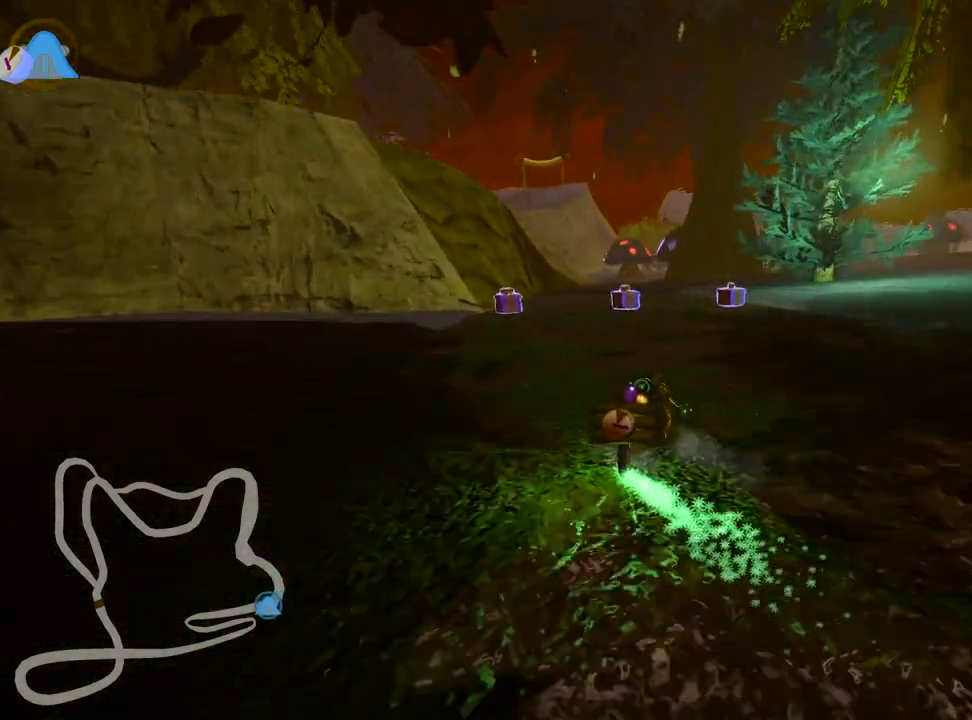
{"keys": ["left", "up"], "events": [[133, "right", "up"], [133, "skid", "up"], [283, "right", "down"], [350, "right", "up"], [450, "left", "down"]]}
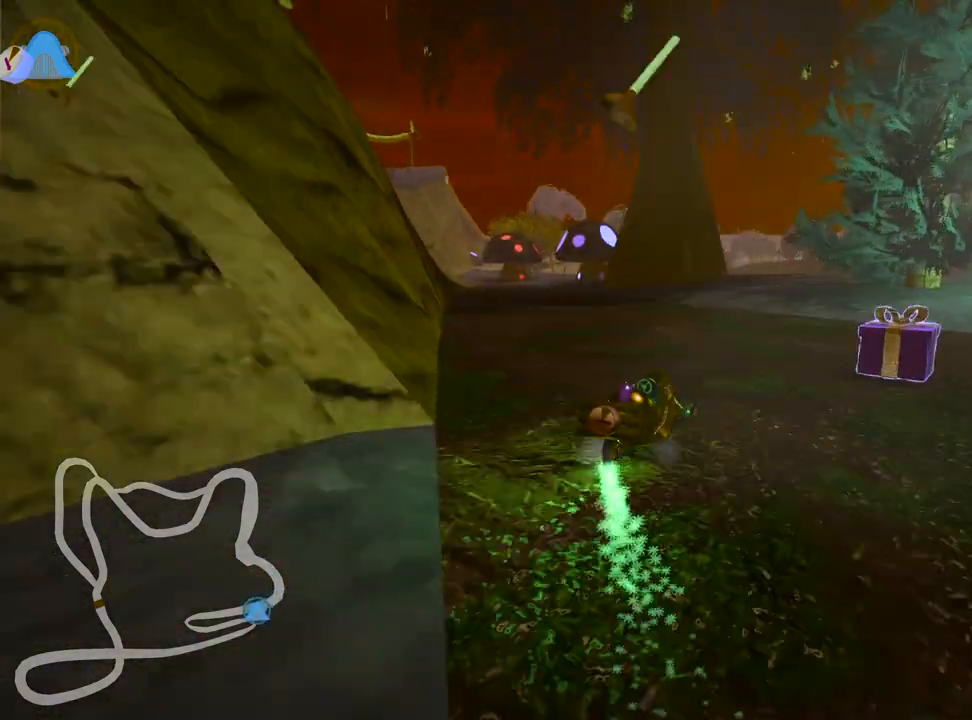
{"keys": ["left", "up"], "events": [[150, "fire", "down"], [267, "fire", "up"]]}
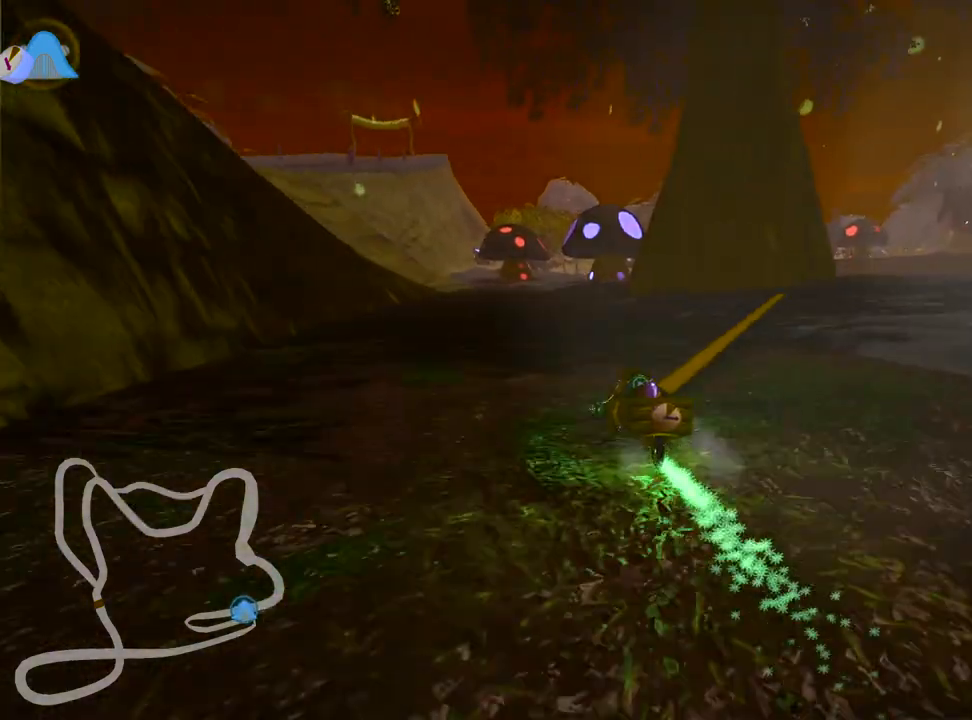
{"keys": ["right", "up"], "events": [[167, "left", "up"], [350, "right", "down"]]}